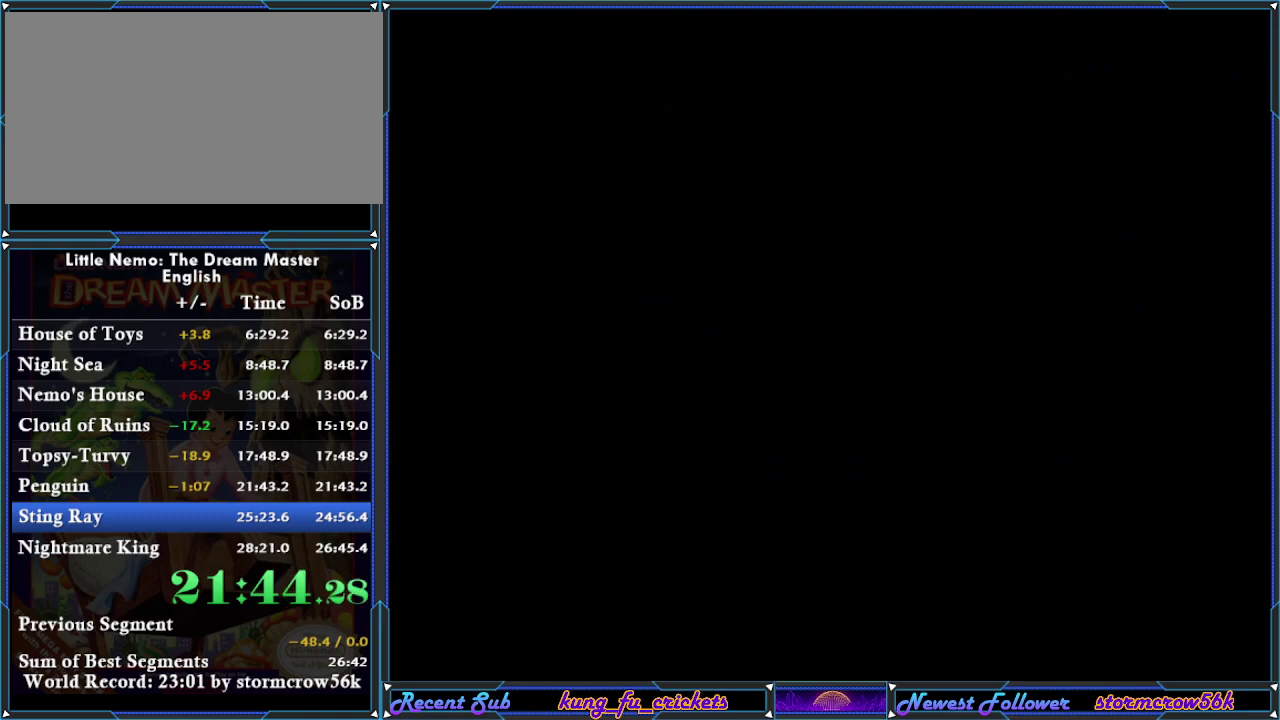
Gameplay with a controller (Nintendo layout); each line is a JSON object with the inputs held at the frame after it. "events" lists button and stick changes between this image and that frame as [ms after this image, input, new state], when the widget could be followed in between. Not read: L3 R3.
{"buttons": ["A"], "events": [[67, "A", "down"], [117, "A", "up"], [183, "A", "down"], [250, "A", "up"], [350, "A", "down"], [400, "A", "up"], [467, "A", "down"]]}
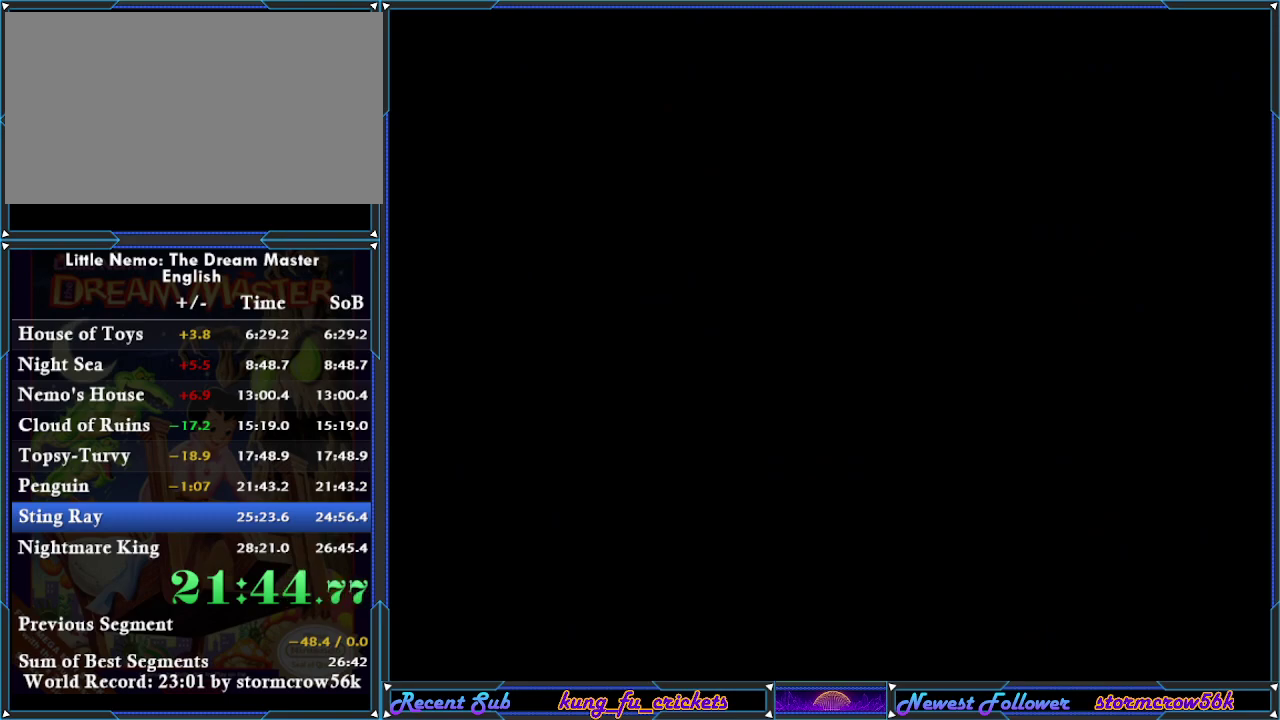
{"buttons": ["DPAD_RIGHT"], "events": [[50, "A", "up"], [84, "DPAD_RIGHT", "down"], [117, "A", "down"], [251, "A", "up"], [334, "A", "down"], [434, "A", "up"]]}
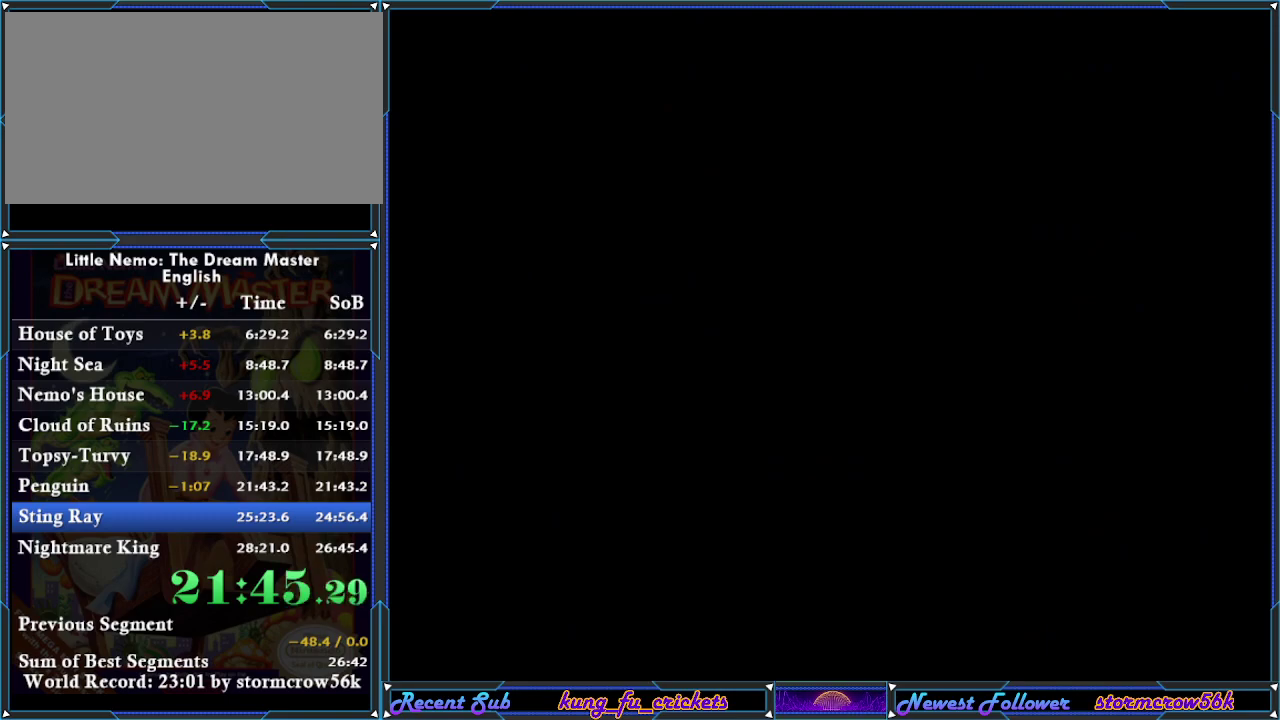
{"buttons": ["DPAD_RIGHT"], "events": [[33, "A", "down"], [133, "A", "up"], [183, "A", "down"], [267, "A", "up"], [367, "A", "down"], [467, "A", "up"]]}
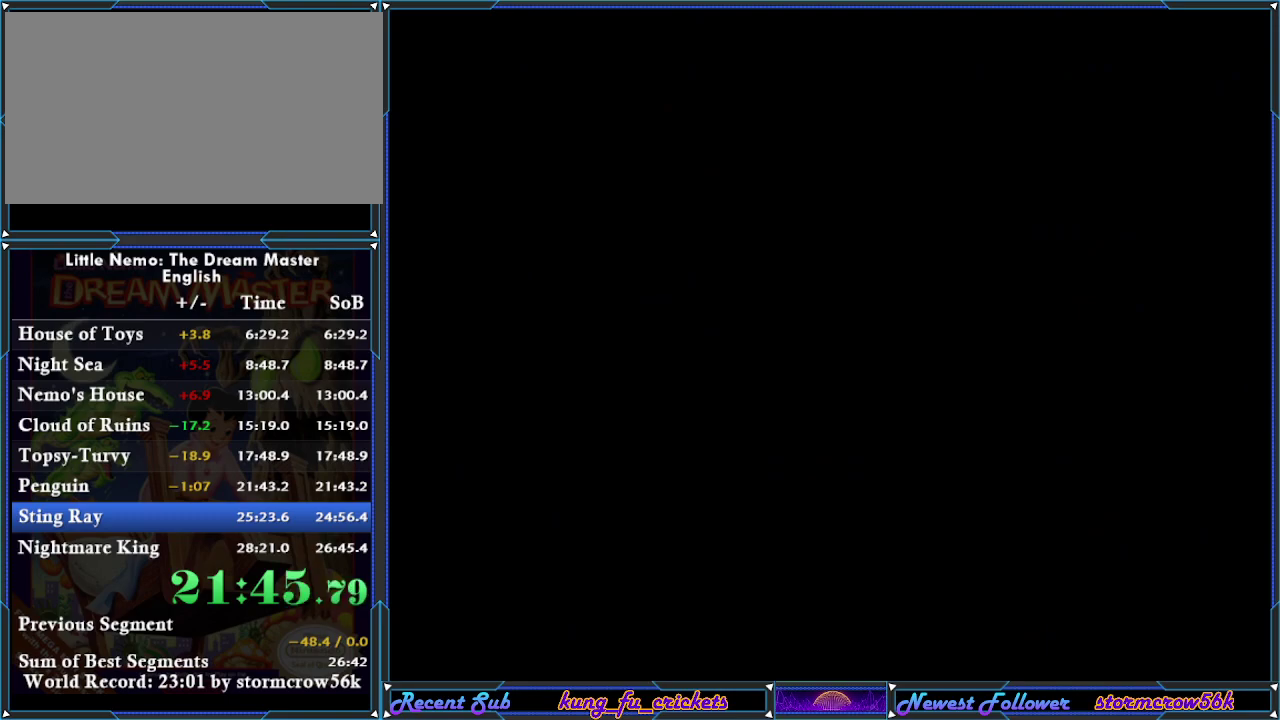
{"buttons": ["DPAD_RIGHT"], "events": [[67, "A", "down"], [117, "A", "up"], [184, "A", "down"], [301, "A", "up"], [401, "A", "down"], [501, "A", "up"]]}
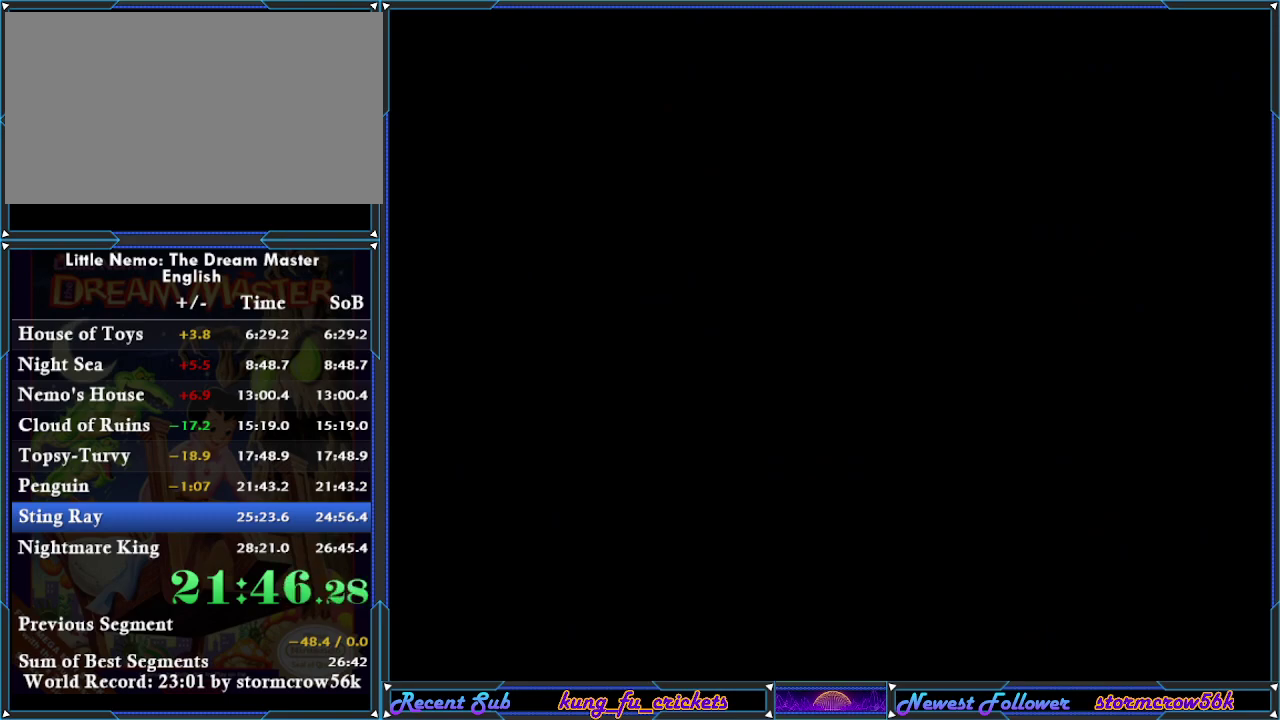
{"buttons": ["DPAD_RIGHT"], "events": [[50, "A", "down"], [150, "A", "up"]]}
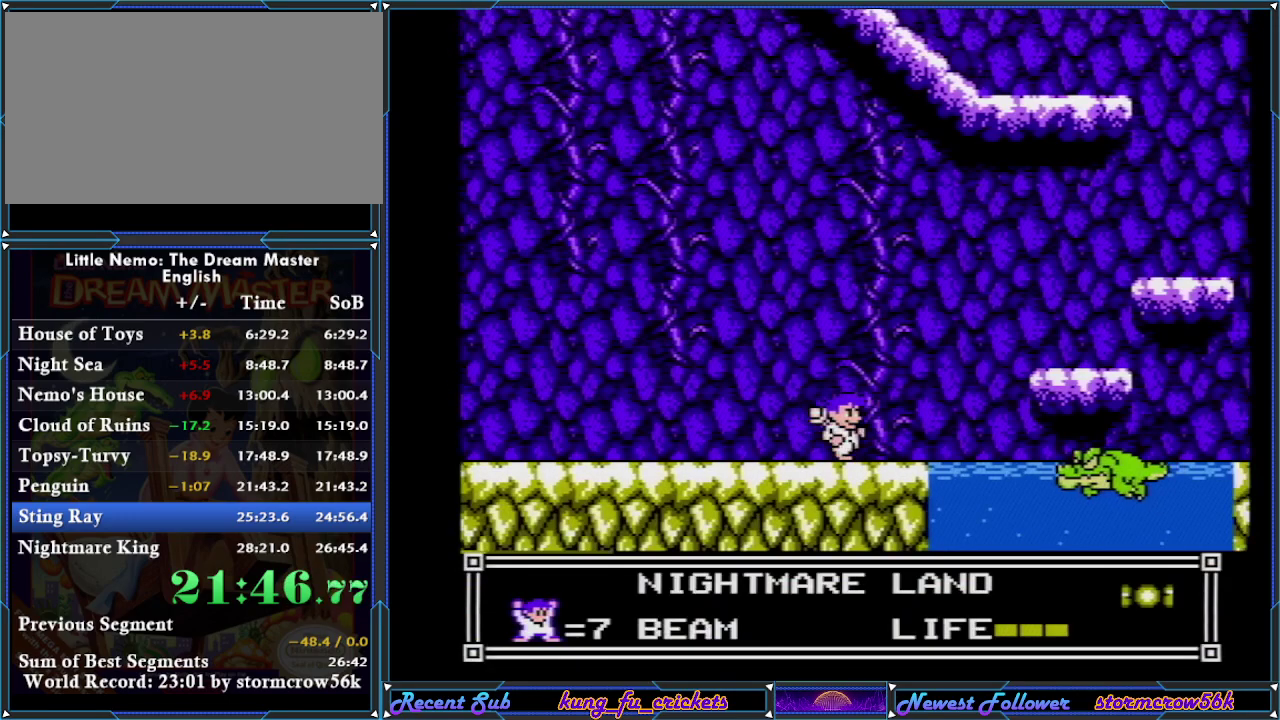
{"buttons": ["A", "DPAD_RIGHT"], "events": [[367, "A", "down"]]}
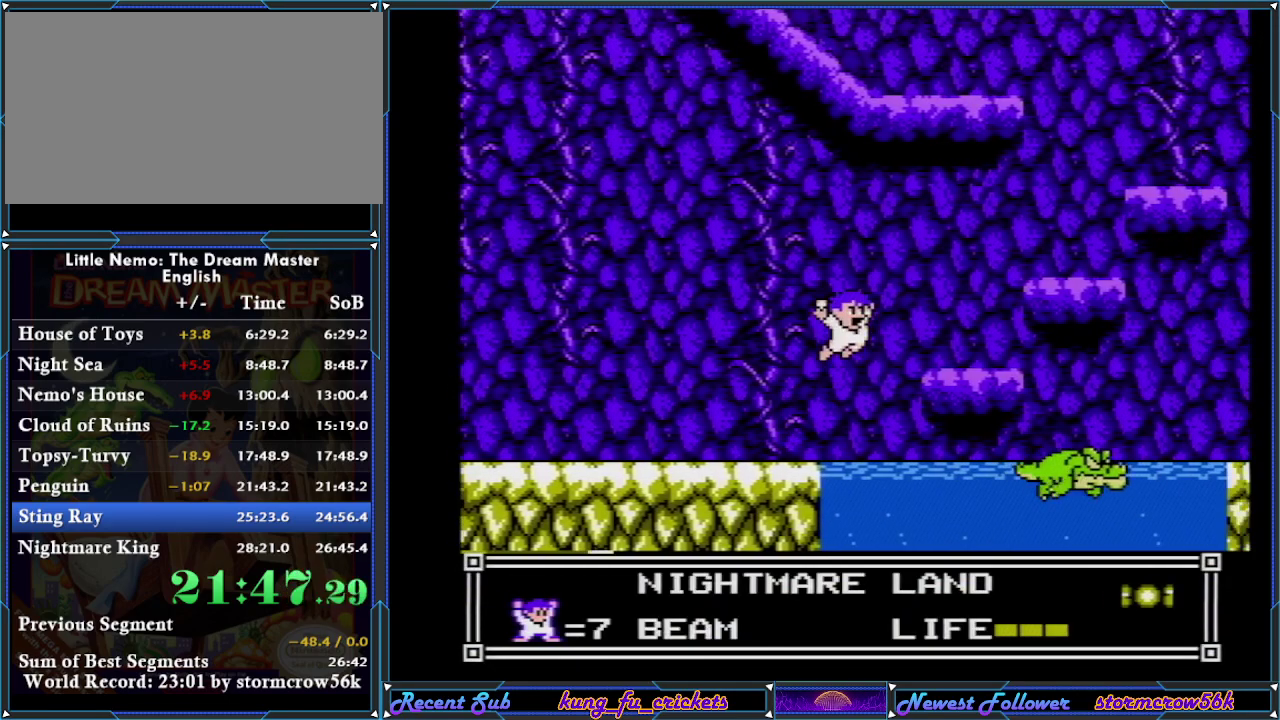
{"buttons": ["DPAD_RIGHT"], "events": [[267, "A", "up"]]}
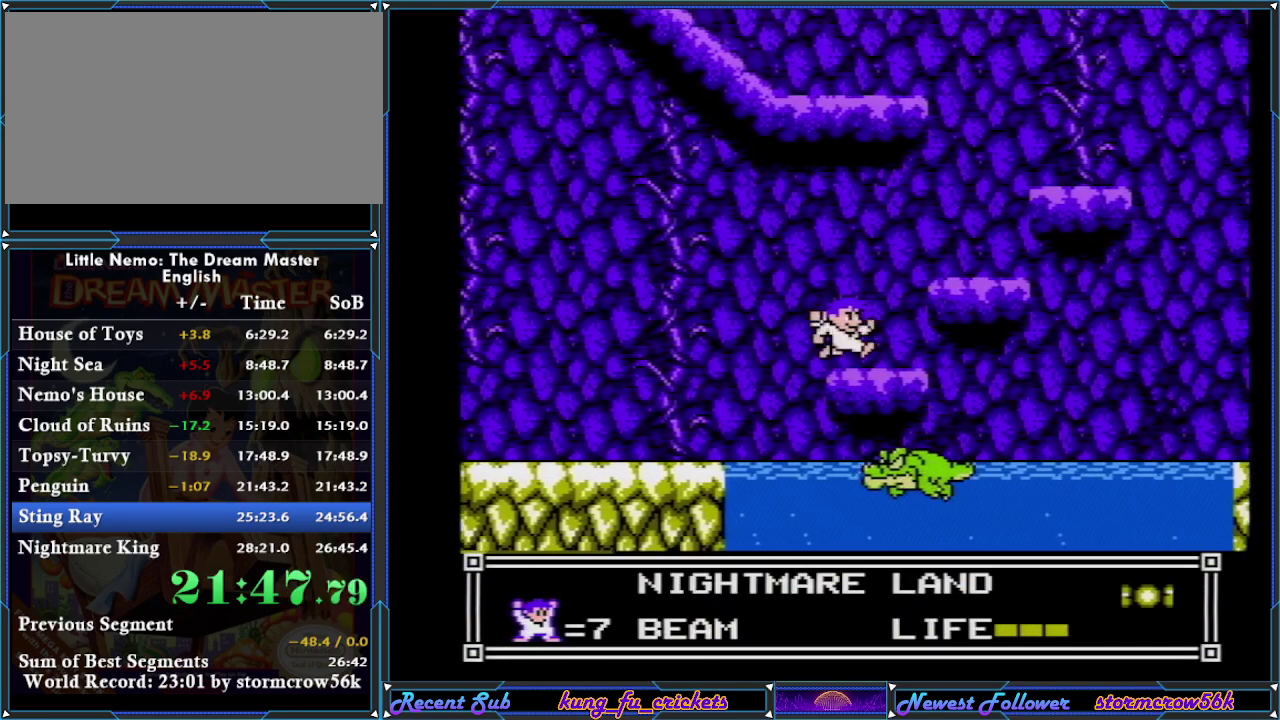
{"buttons": ["DPAD_RIGHT"], "events": [[117, "A", "down"], [301, "A", "up"]]}
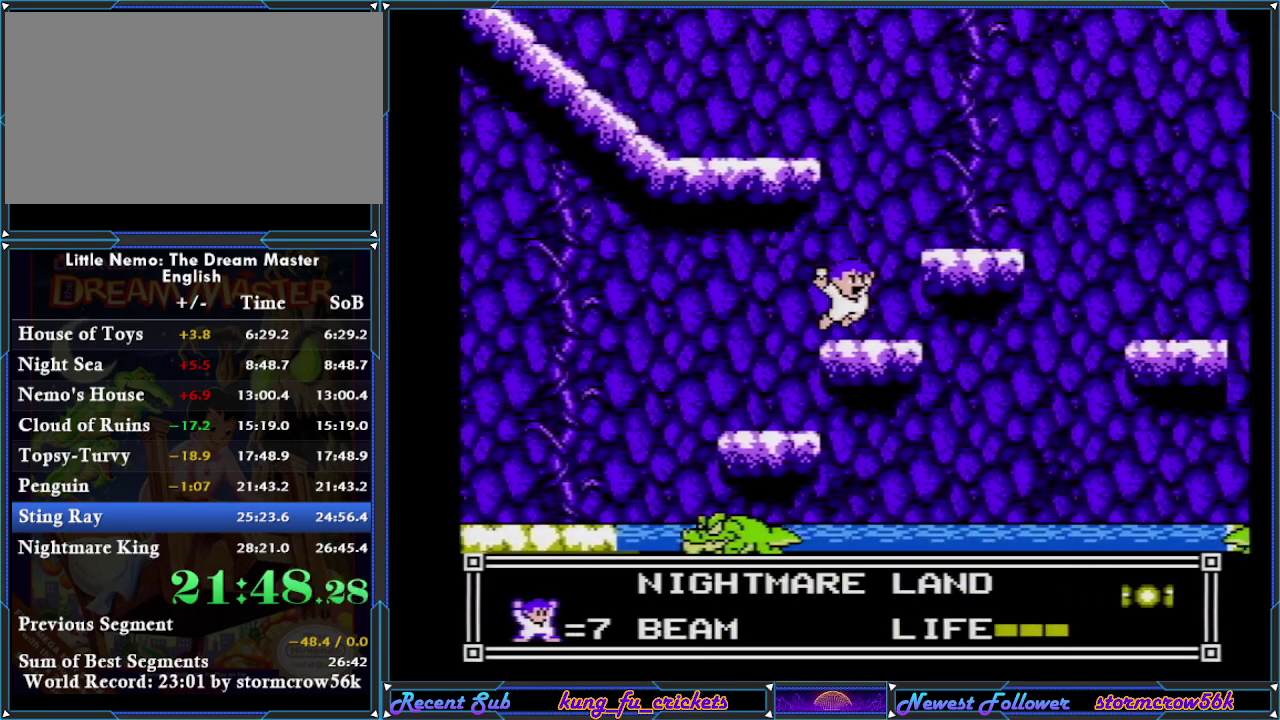
{"buttons": ["DPAD_RIGHT"], "events": [[217, "A", "down"], [334, "A", "up"]]}
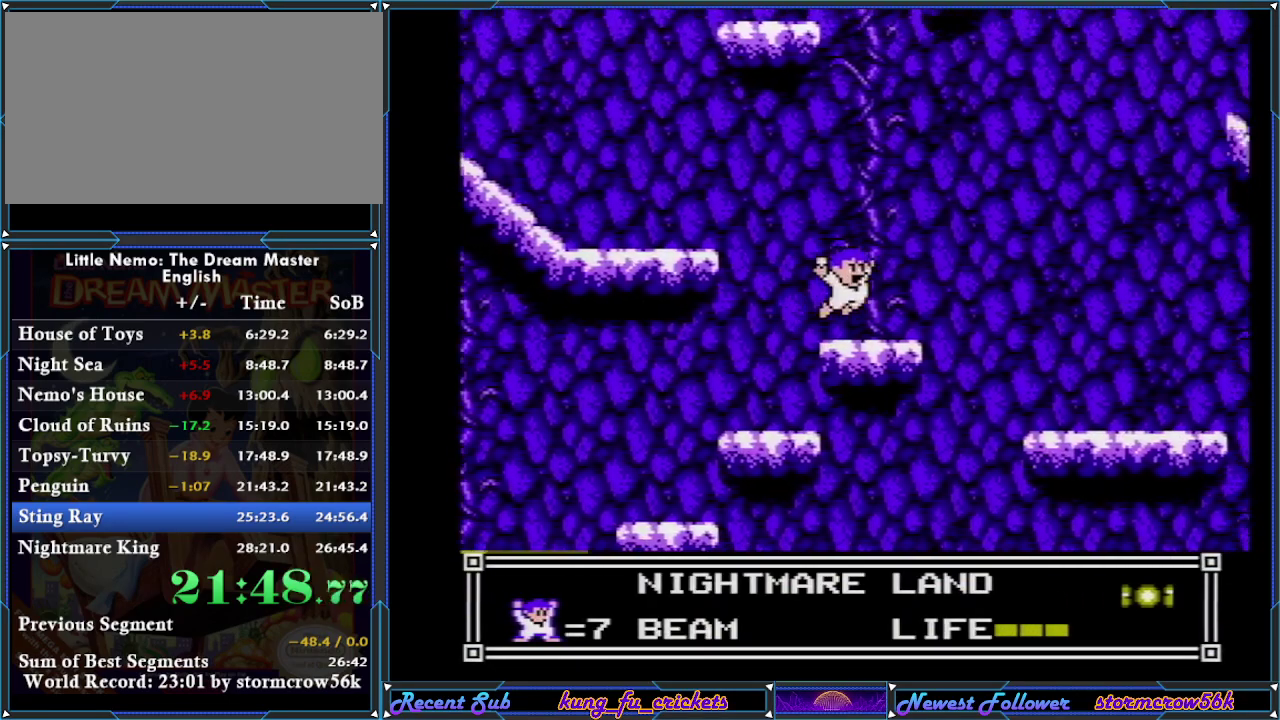
{"buttons": ["A", "DPAD_LEFT"], "events": [[50, "DPAD_RIGHT", "up"], [150, "DPAD_LEFT", "down"], [451, "A", "down"]]}
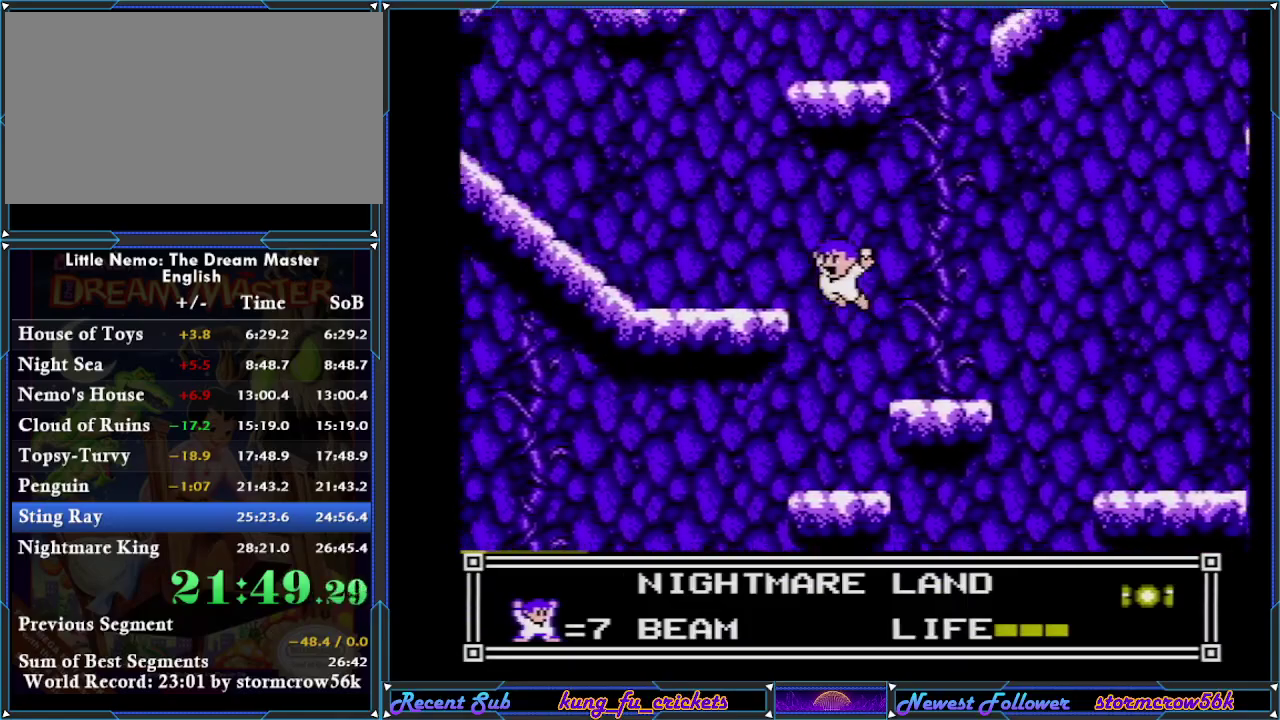
{"buttons": ["DPAD_LEFT"], "events": [[300, "A", "up"]]}
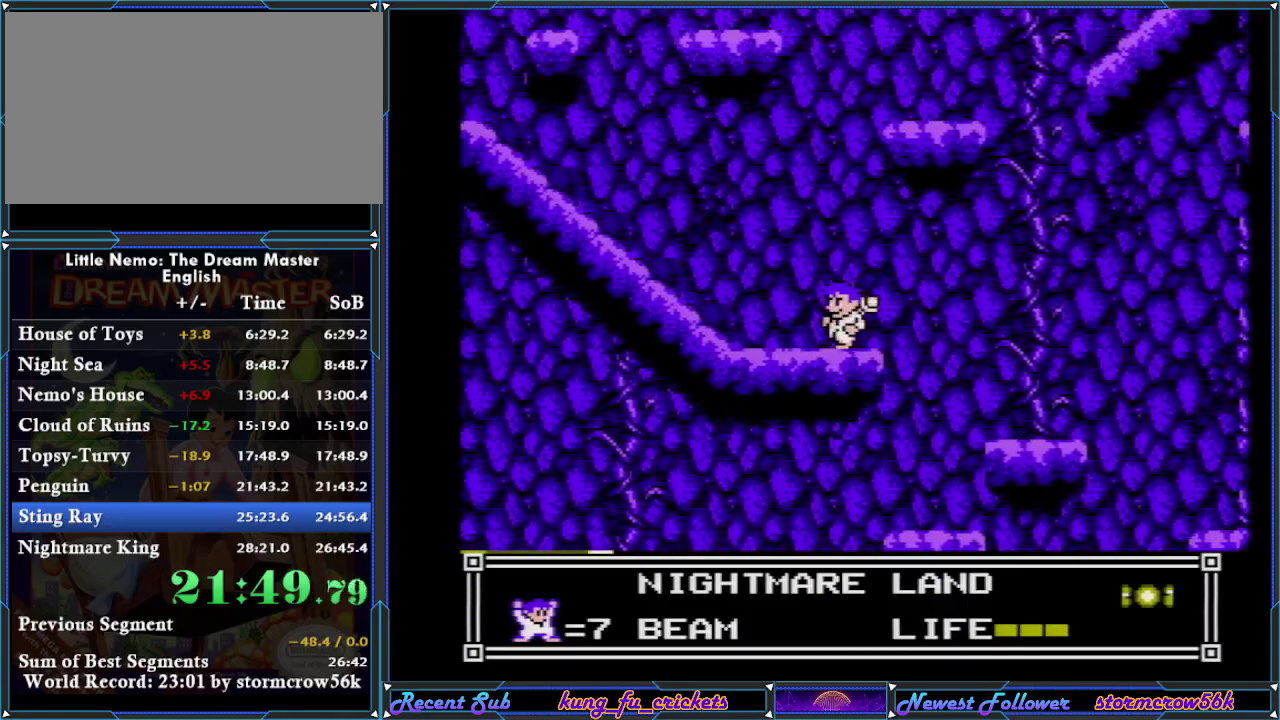
{"buttons": ["DPAD_LEFT"], "events": []}
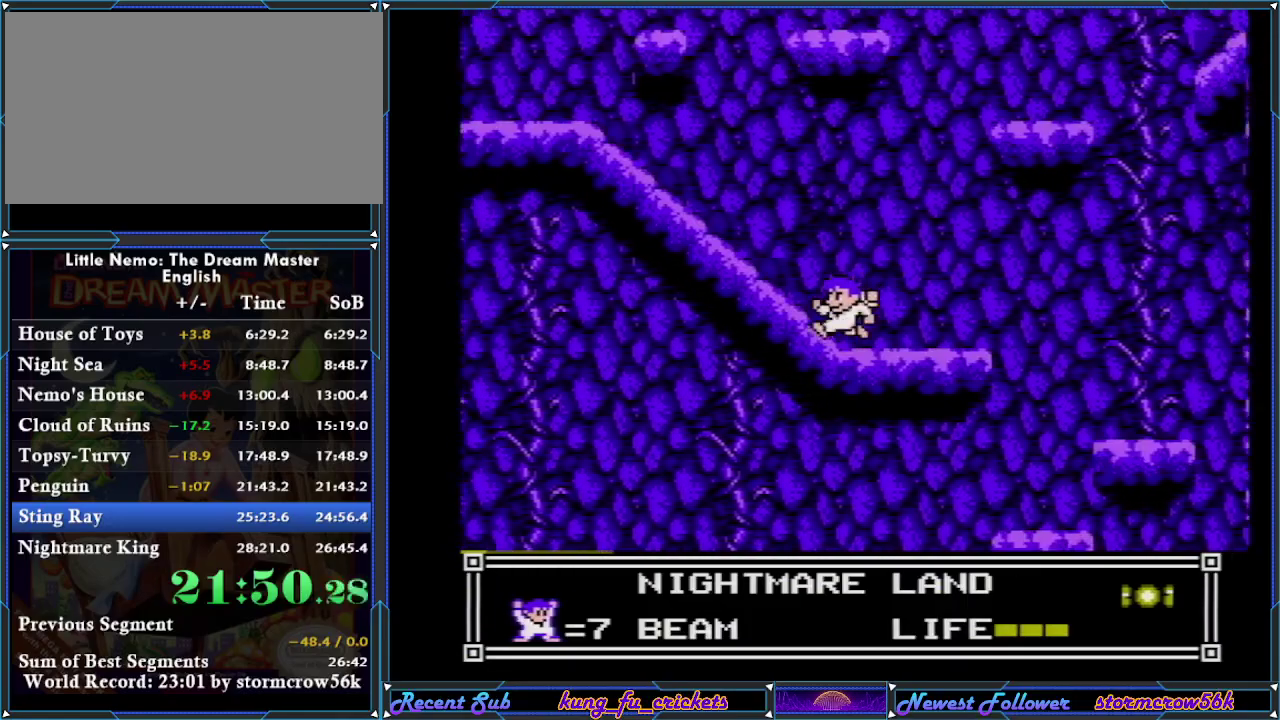
{"buttons": ["DPAD_LEFT"], "events": []}
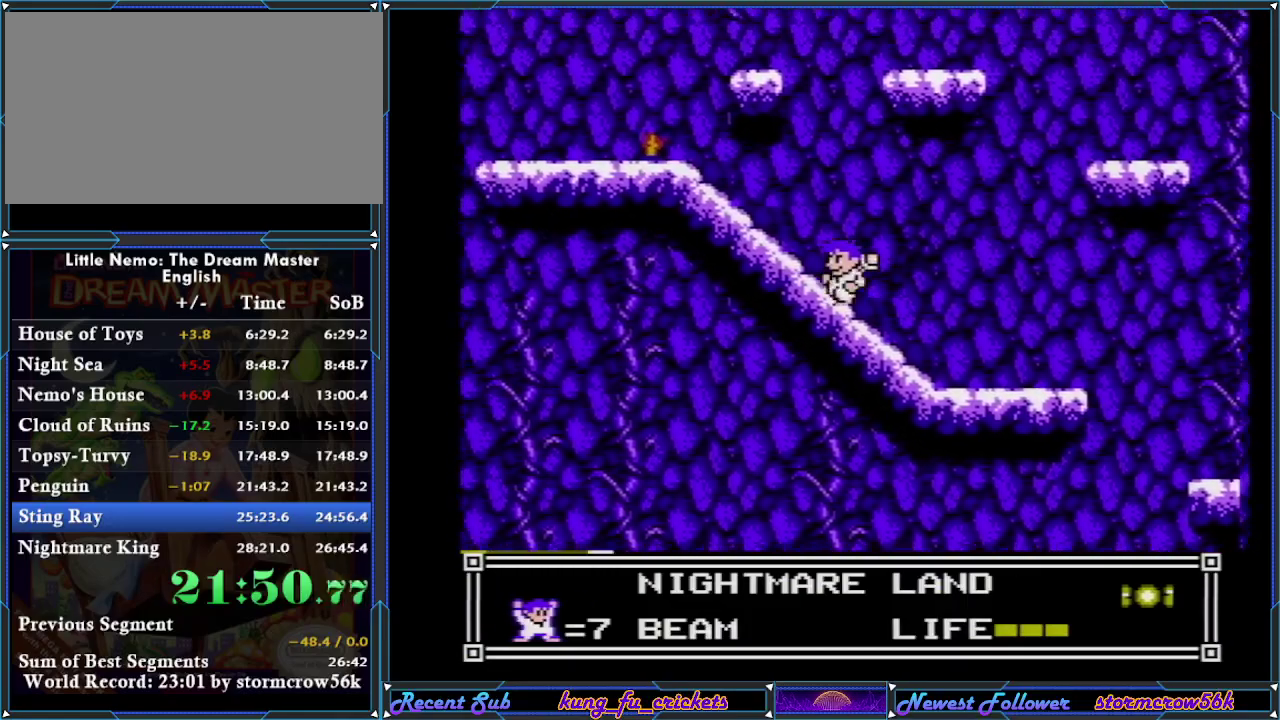
{"buttons": ["DPAD_LEFT"], "events": []}
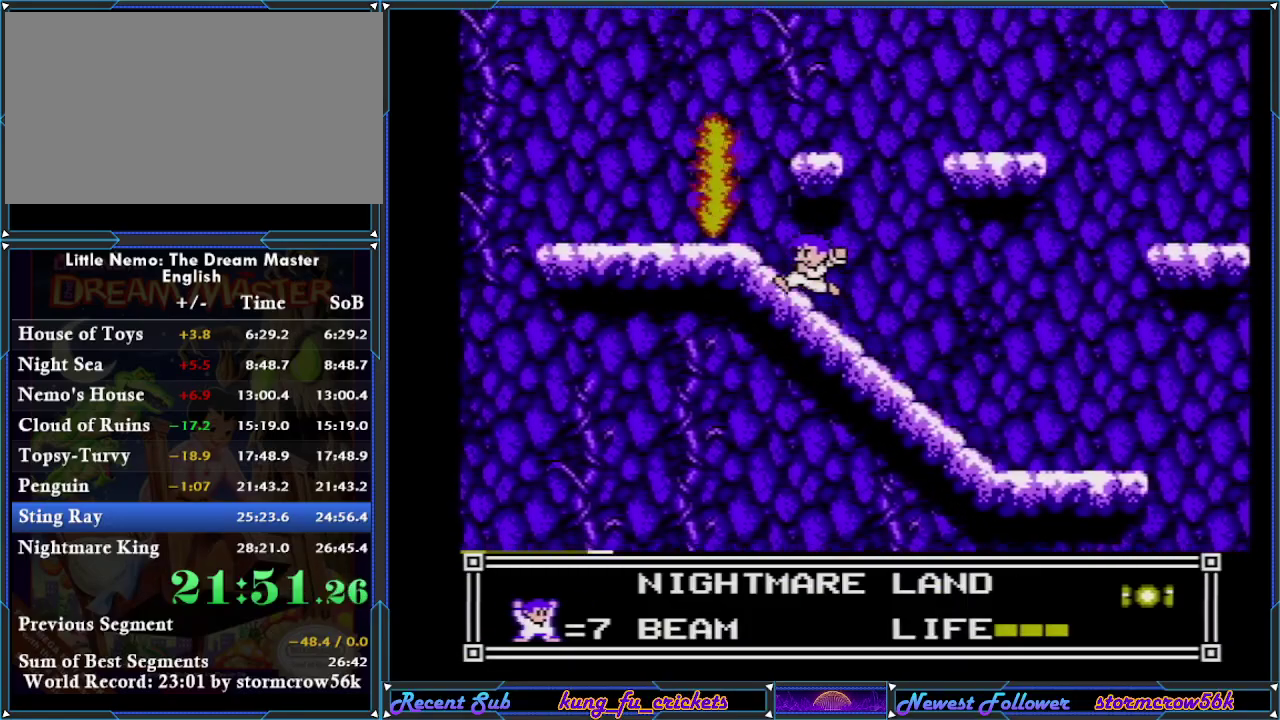
{"buttons": ["A", "DPAD_RIGHT"], "events": [[484, "A", "down"], [484, "DPAD_LEFT", "up"], [484, "DPAD_RIGHT", "down"]]}
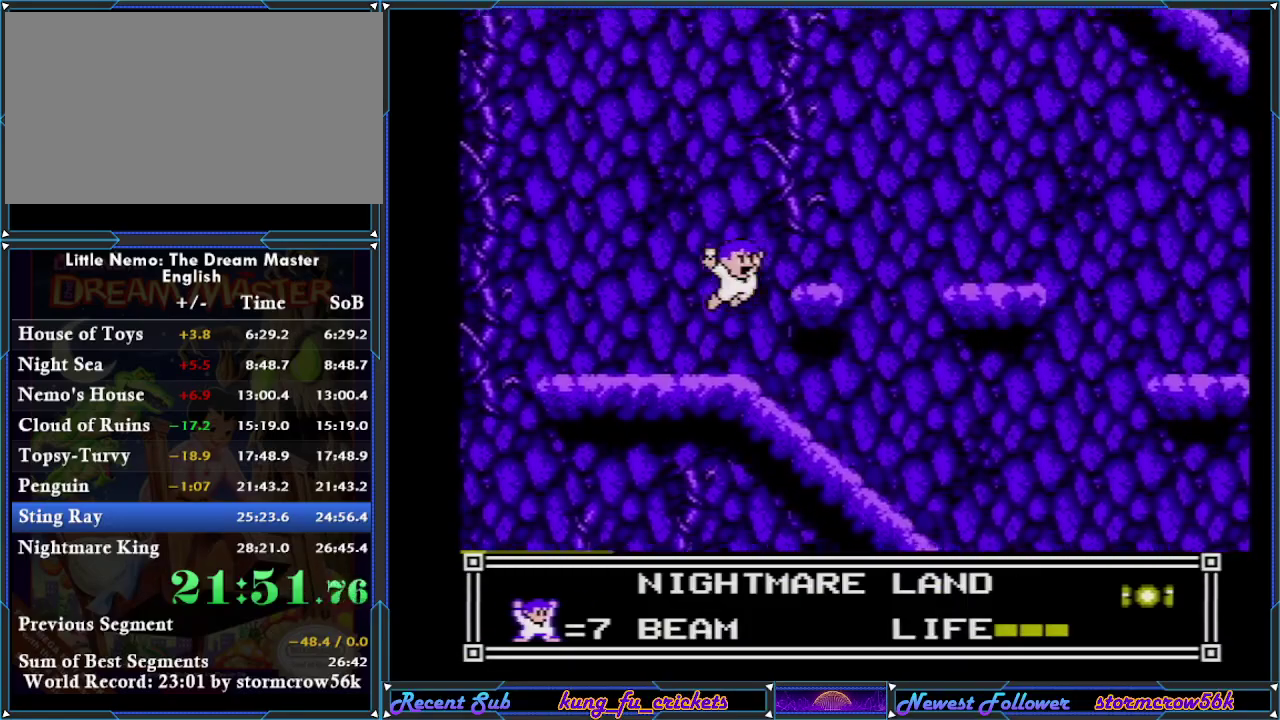
{"buttons": ["DPAD_RIGHT"], "events": [[100, "A", "up"]]}
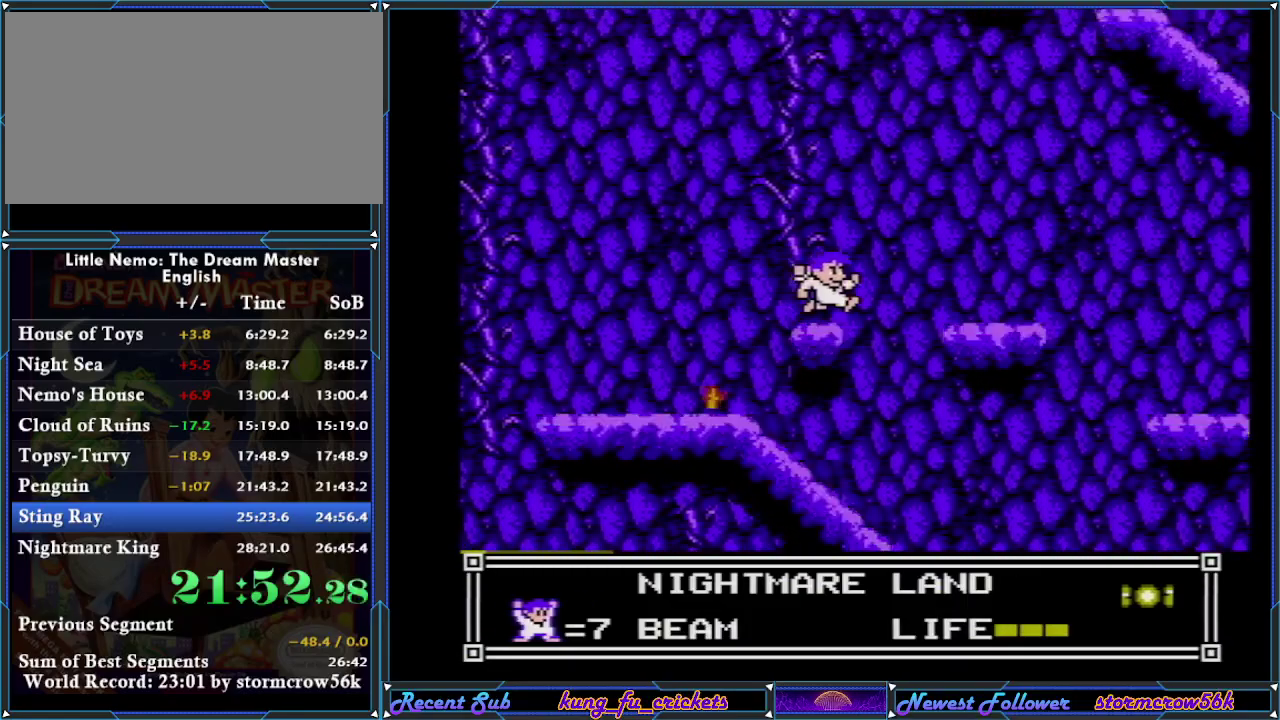
{"buttons": ["DPAD_RIGHT"], "events": [[167, "A", "down"], [300, "A", "up"]]}
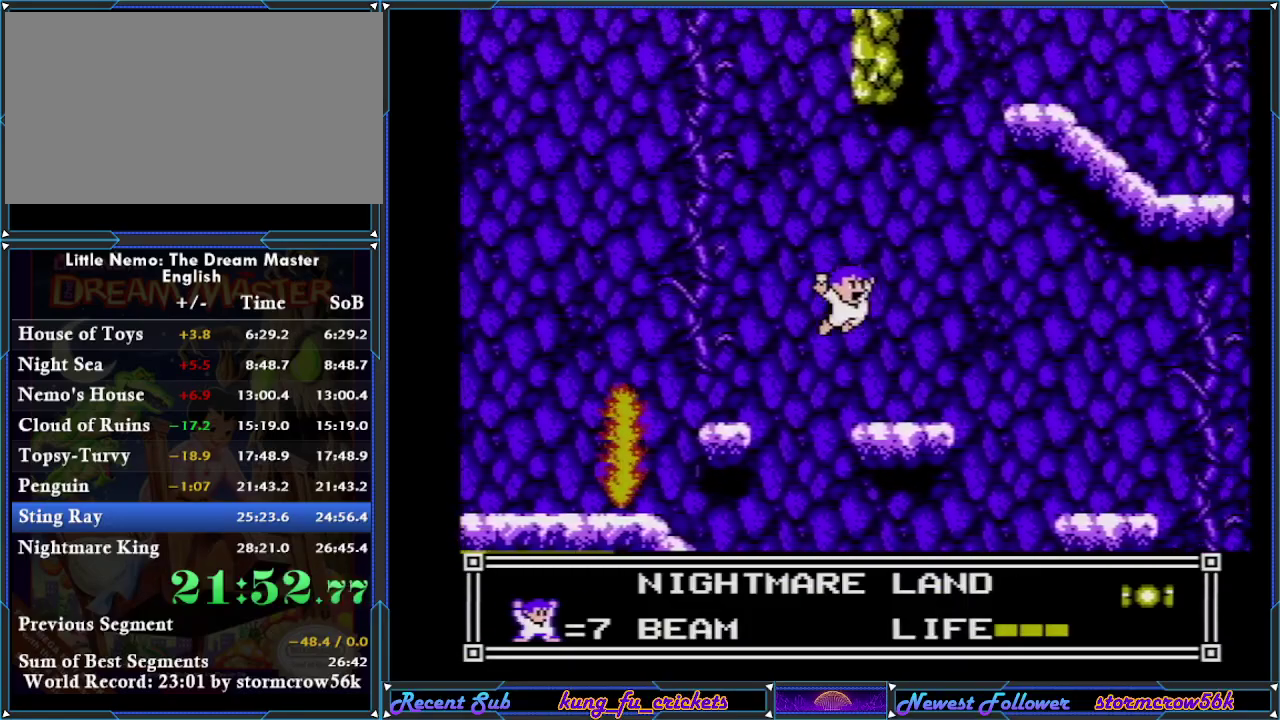
{"buttons": ["DPAD_RIGHT"], "events": []}
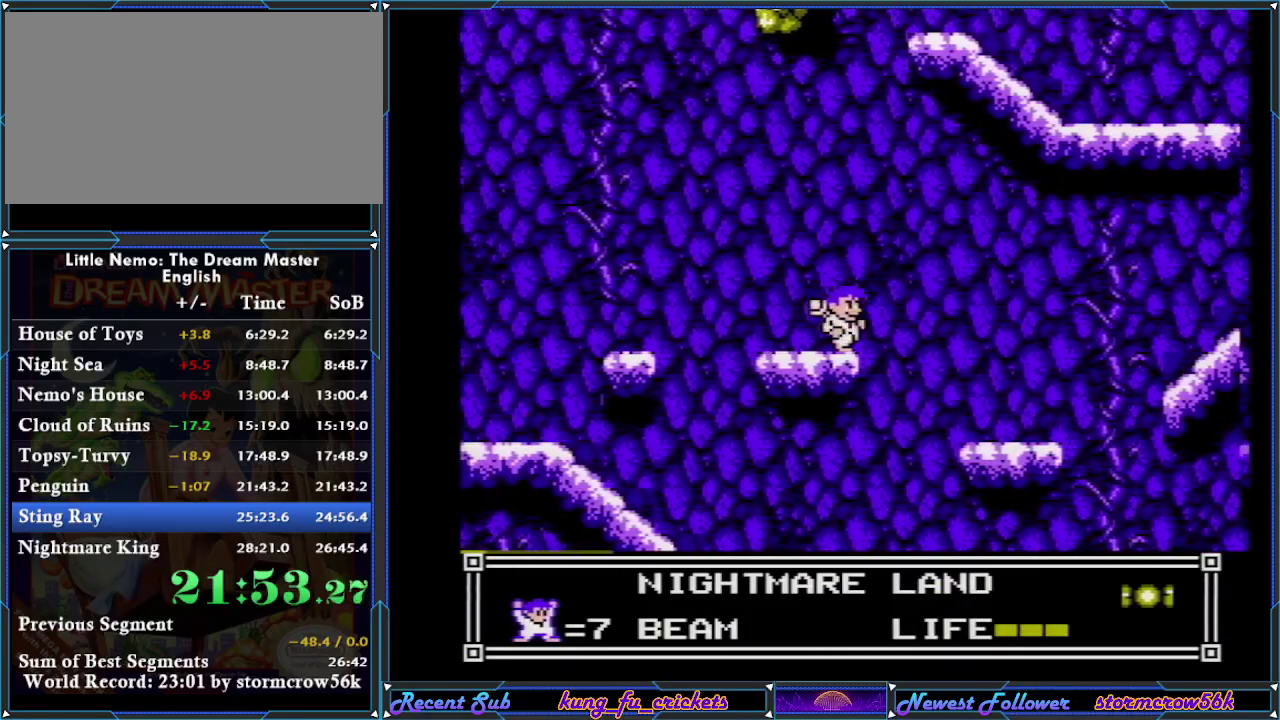
{"buttons": ["DPAD_RIGHT"], "events": []}
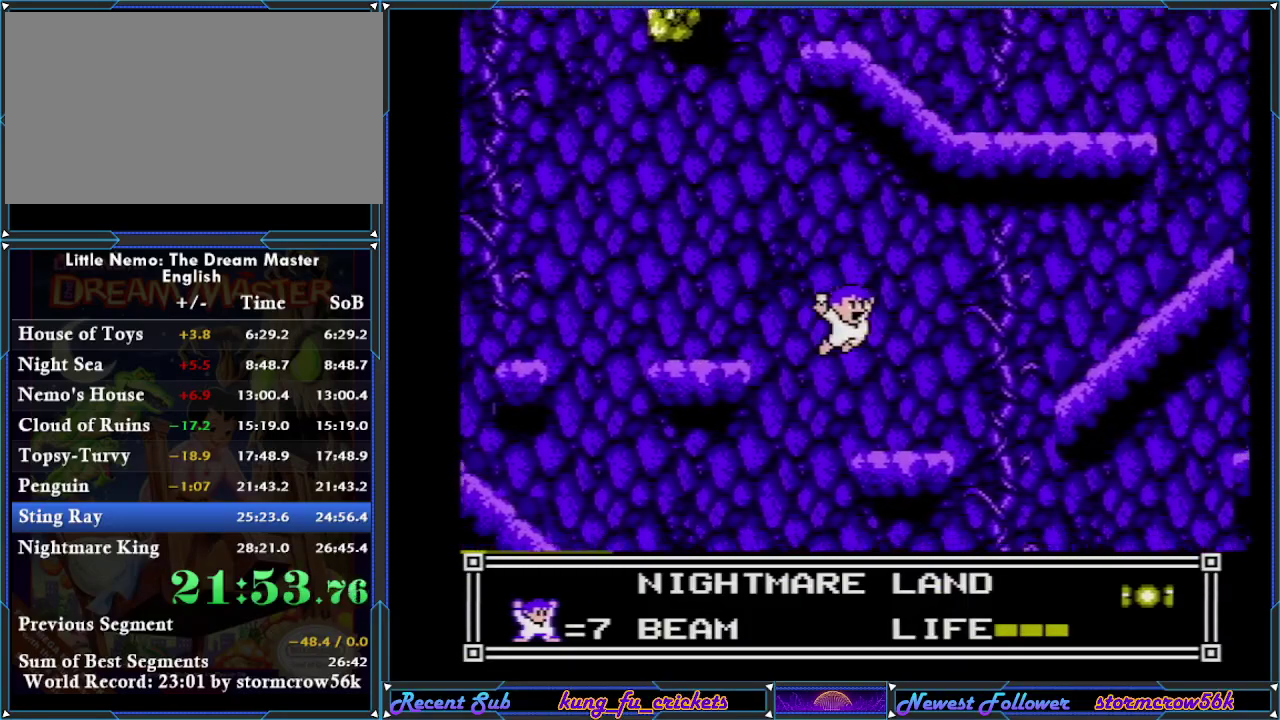
{"buttons": ["DPAD_RIGHT"], "events": []}
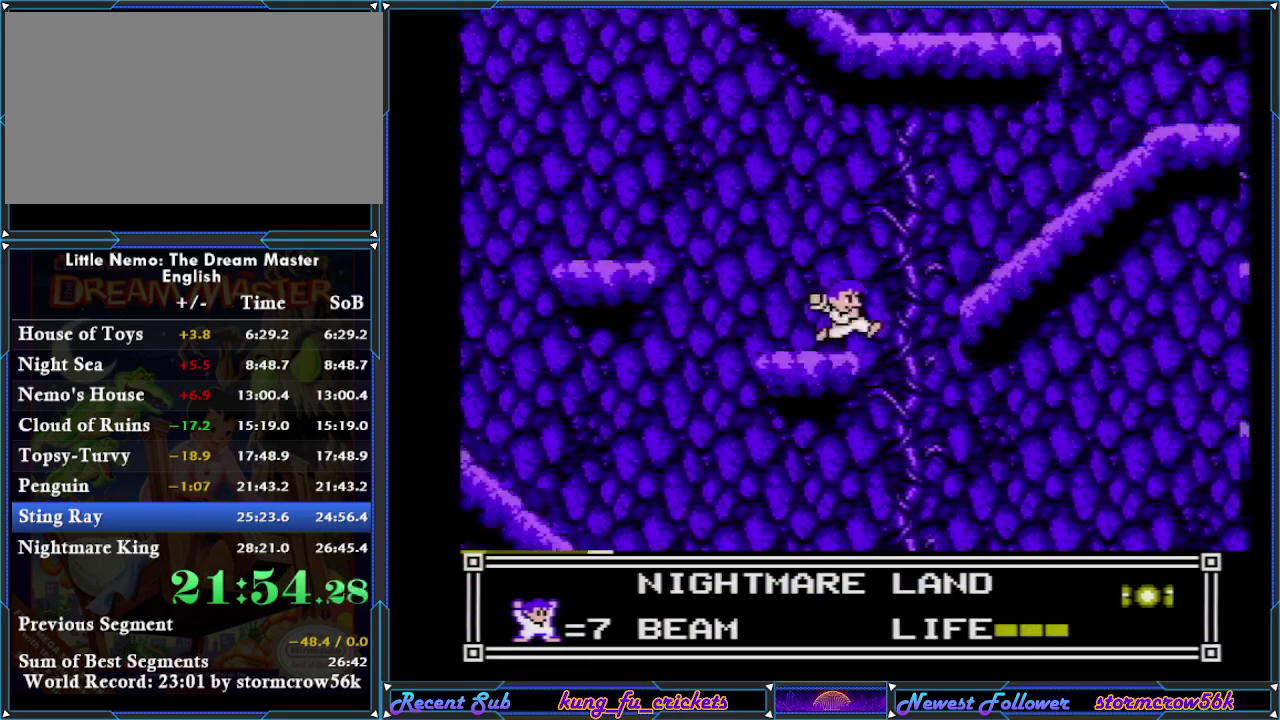
{"buttons": ["DPAD_RIGHT"], "events": [[150, "A", "down"], [417, "A", "up"]]}
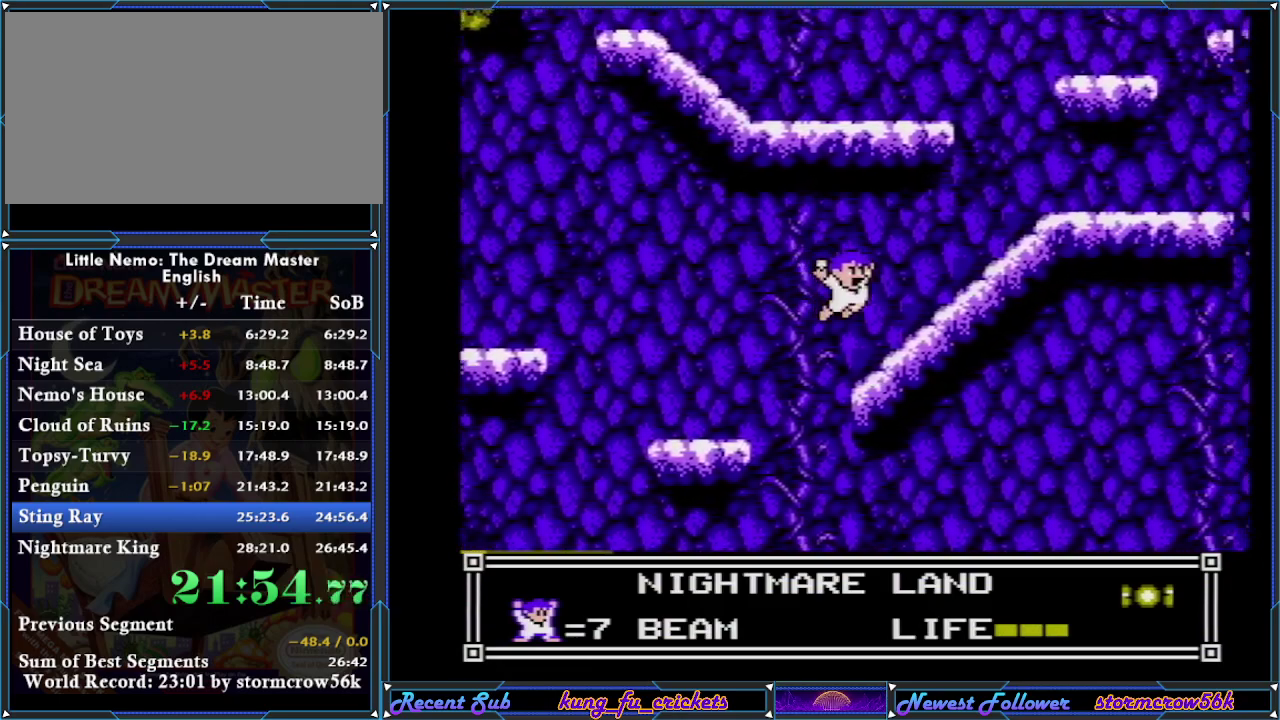
{"buttons": ["DPAD_RIGHT"], "events": []}
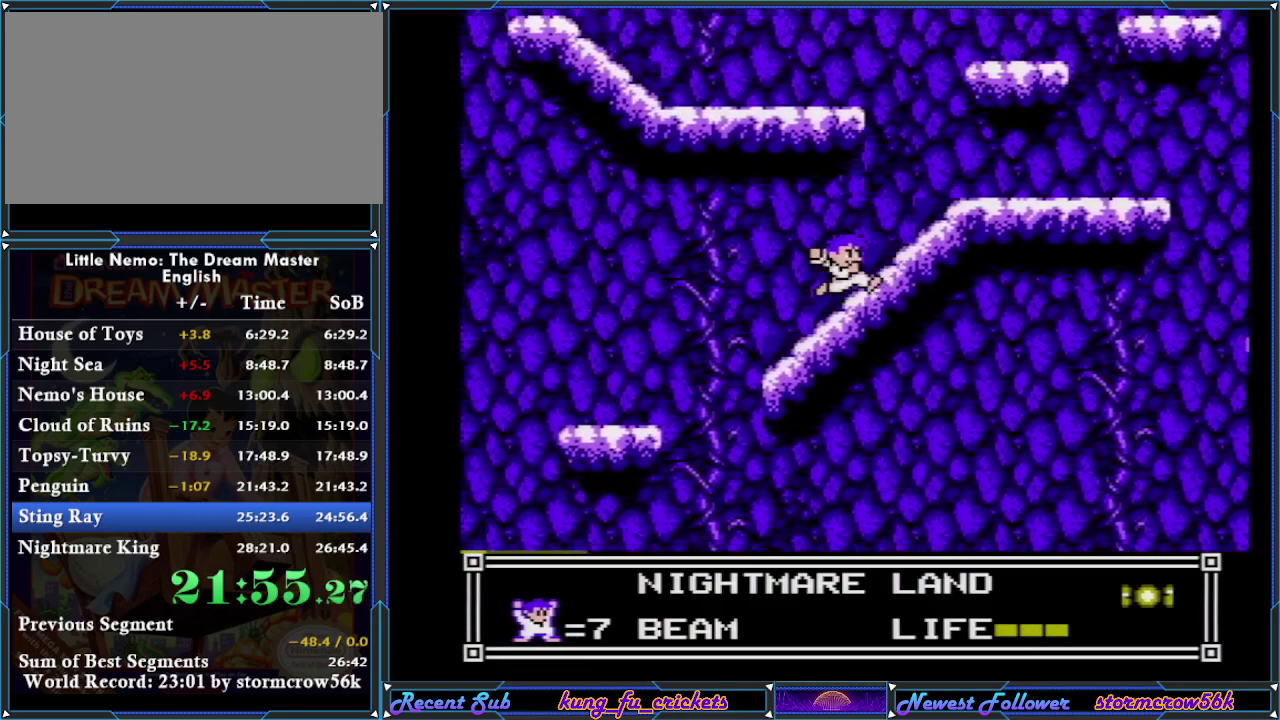
{"buttons": ["DPAD_RIGHT"], "events": []}
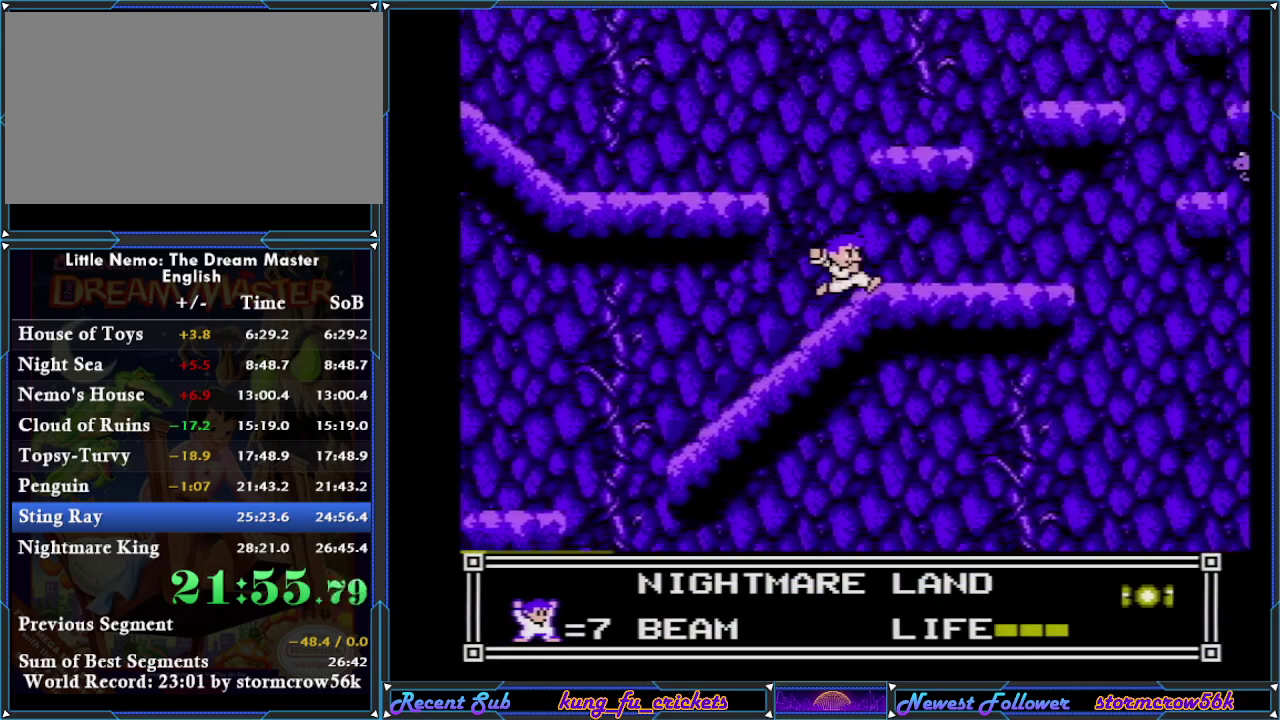
{"buttons": ["DPAD_RIGHT"], "events": []}
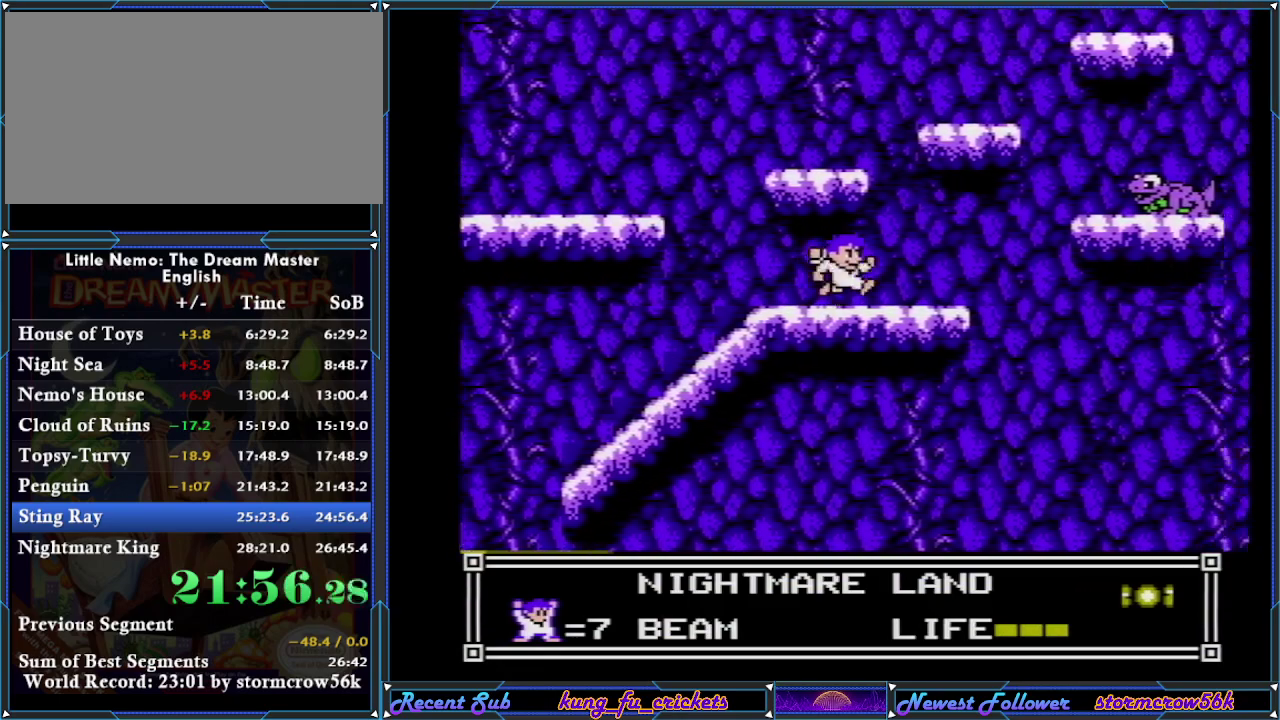
{"buttons": ["DPAD_RIGHT"], "events": []}
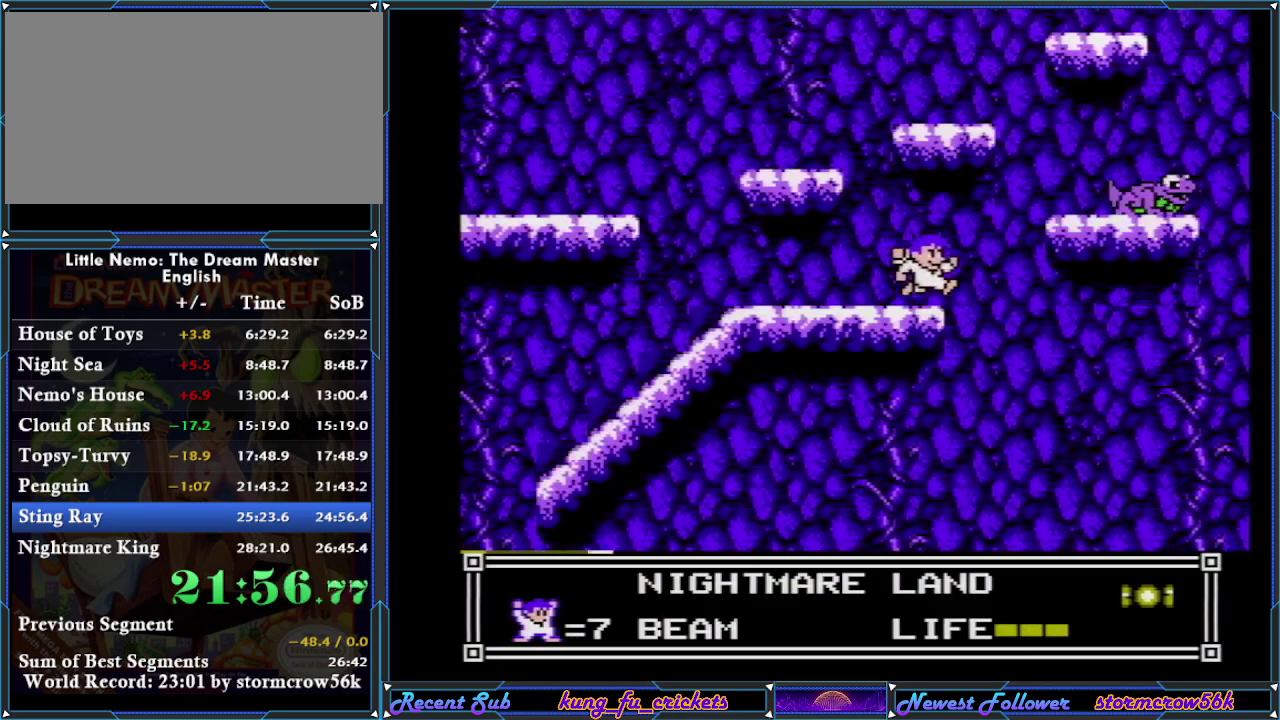
{"buttons": ["B", "DPAD_RIGHT"], "events": [[166, "A", "down"], [317, "B", "down"], [383, "A", "up"], [417, "B", "up"], [483, "B", "down"]]}
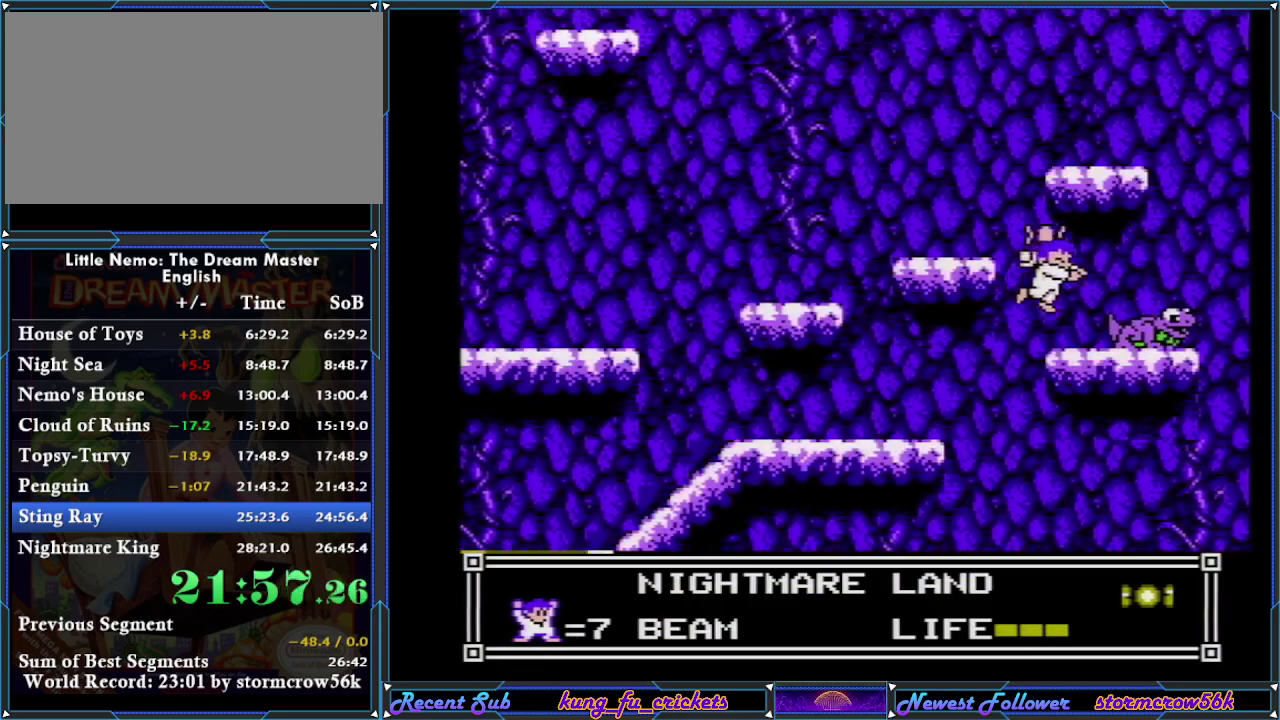
{"buttons": ["B"], "events": [[17, "DPAD_RIGHT", "up"], [34, "B", "up"], [100, "B", "down"], [167, "B", "up"], [234, "B", "down"], [300, "B", "up"], [334, "B", "down"], [417, "B", "up"], [484, "B", "down"]]}
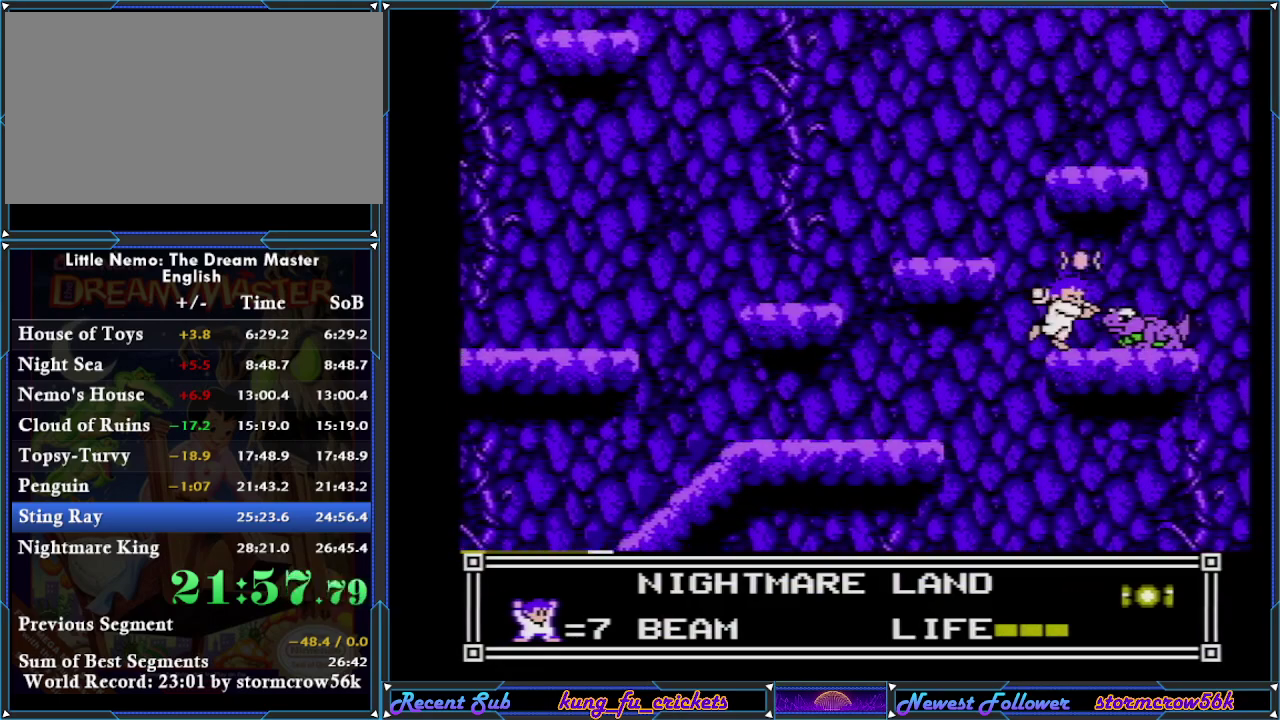
{"buttons": [], "events": [[16, "B", "up"], [83, "B", "down"], [100, "B", "up"], [200, "B", "down"], [233, "B", "up"], [317, "B", "down"], [350, "B", "up"], [417, "B", "down"], [483, "B", "up"]]}